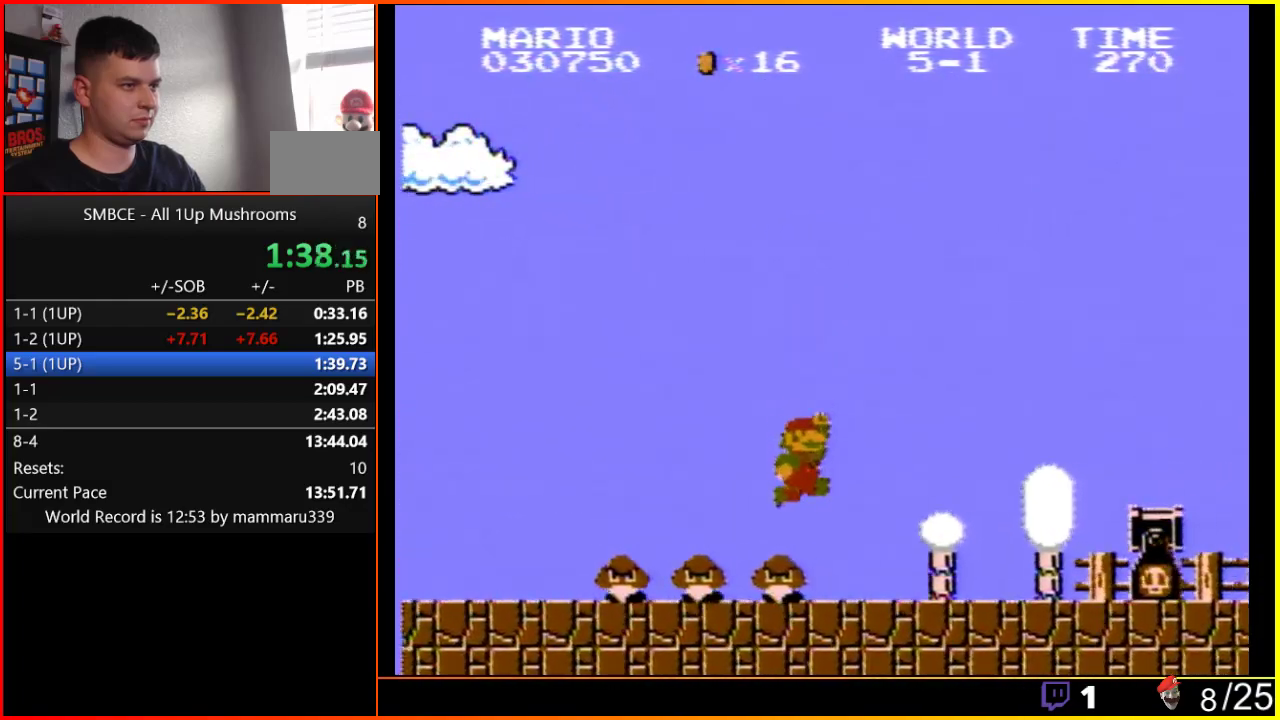
Gameplay with a controller (Nintendo layout); each line is a JSON object with the inputs held at the frame after it. "events" lists button and stick changes between this image and that frame as [ms after this image, input, new state], when the widget could be followed in between. Not read: L3 R3.
{"buttons": ["A", "B", "DPAD_RIGHT"], "events": [[383, "A", "down"]]}
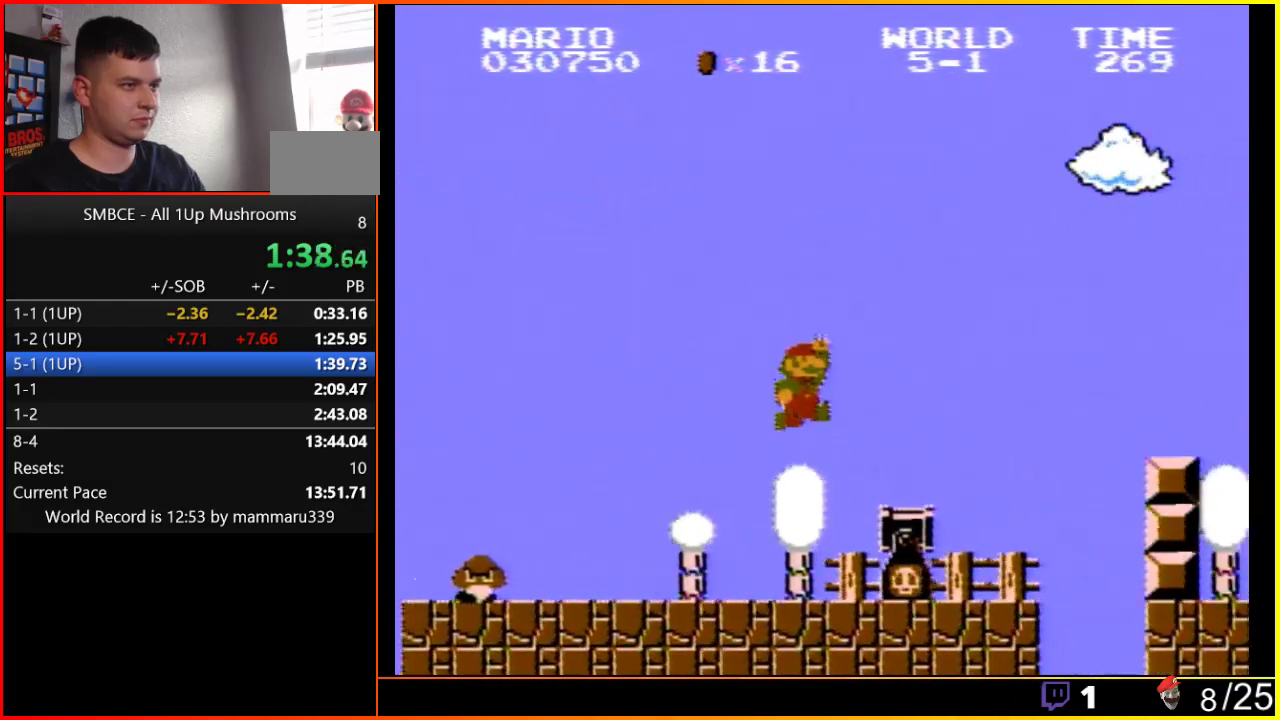
{"buttons": ["A", "B", "DPAD_RIGHT"], "events": [[67, "A", "up"], [383, "A", "down"]]}
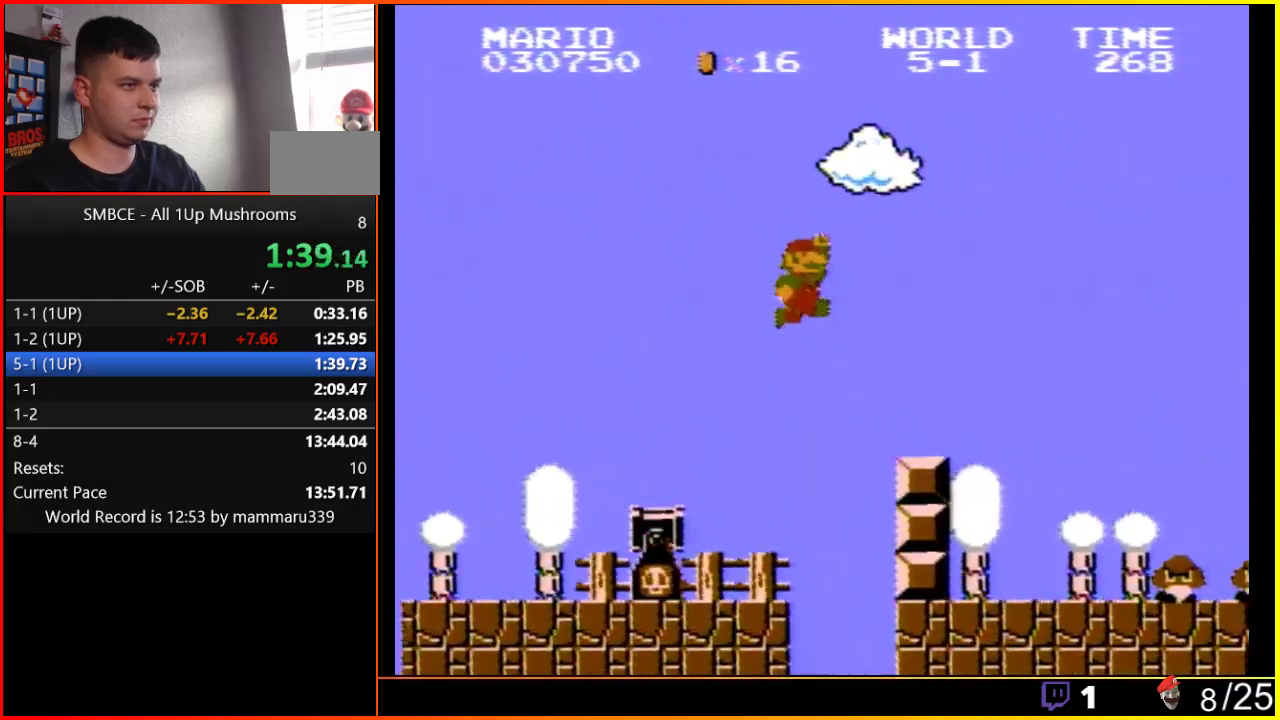
{"buttons": ["A", "B", "DPAD_RIGHT"], "events": [[100, "A", "up"], [450, "A", "down"]]}
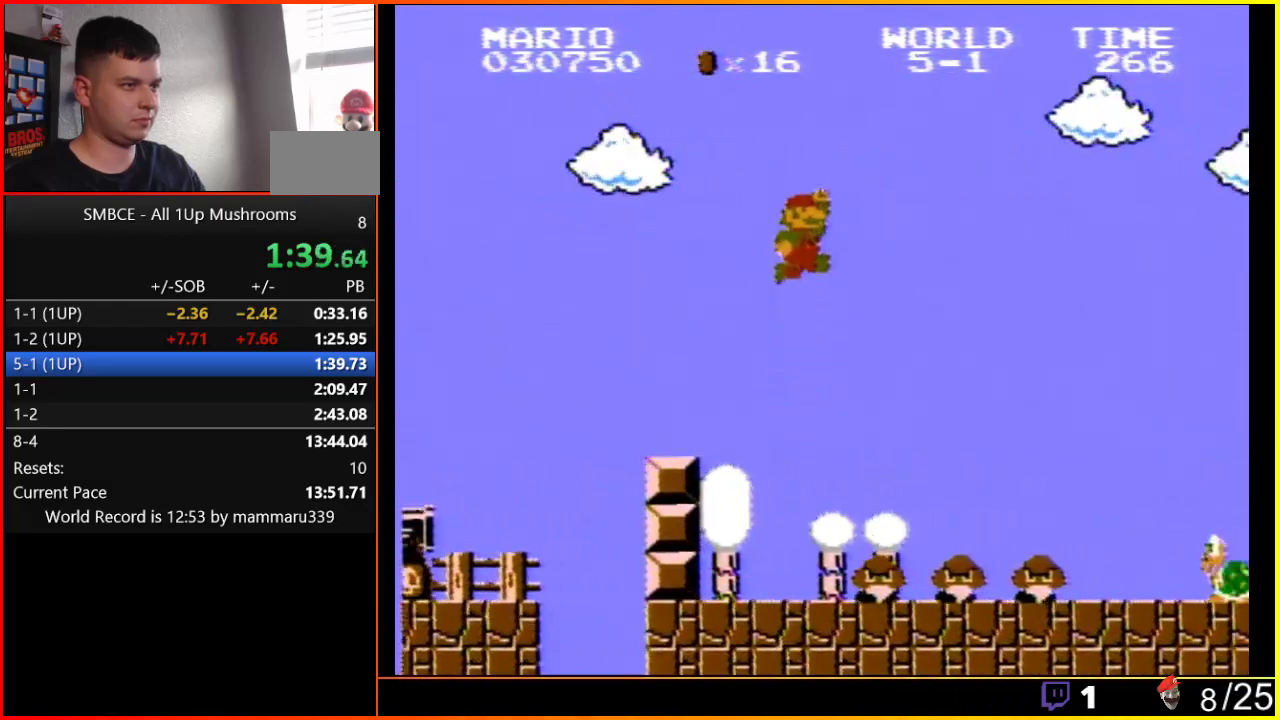
{"buttons": ["A", "B", "DPAD_RIGHT"], "events": []}
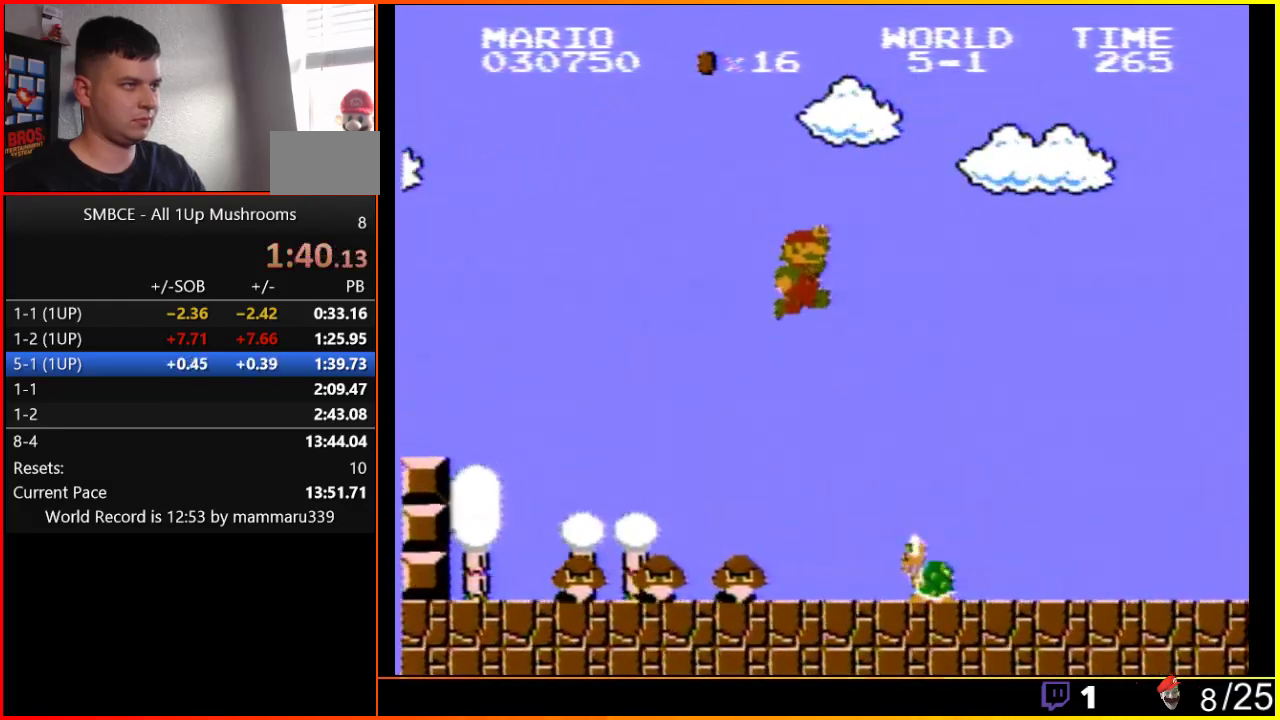
{"buttons": ["A", "B", "DPAD_RIGHT"], "events": []}
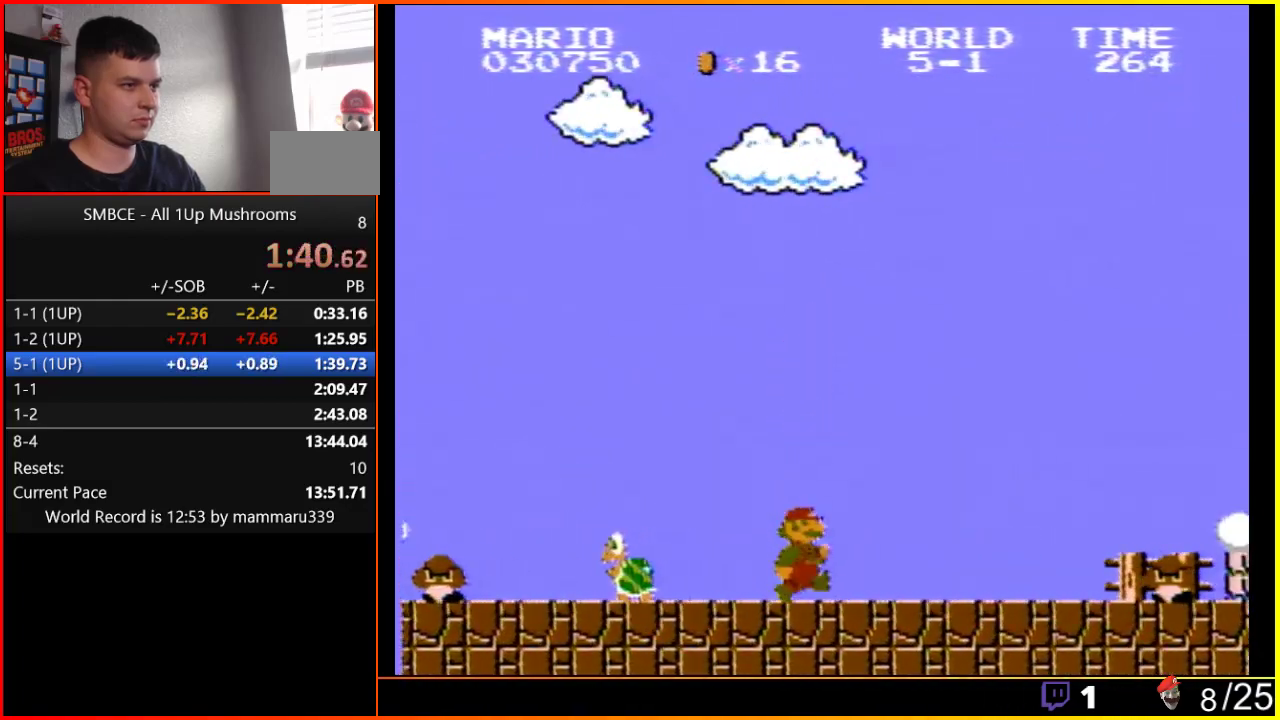
{"buttons": ["B", "DPAD_RIGHT"], "events": [[100, "A", "up"], [383, "A", "down"], [500, "A", "up"]]}
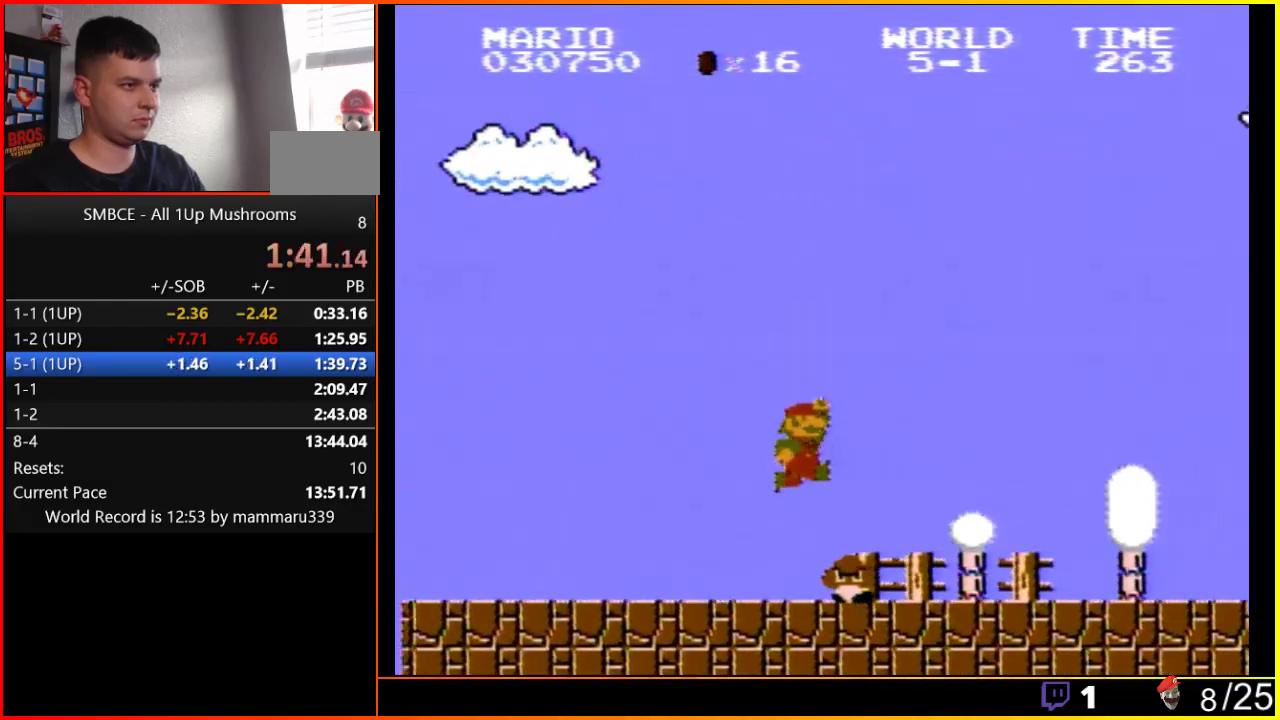
{"buttons": ["B", "DPAD_RIGHT"], "events": []}
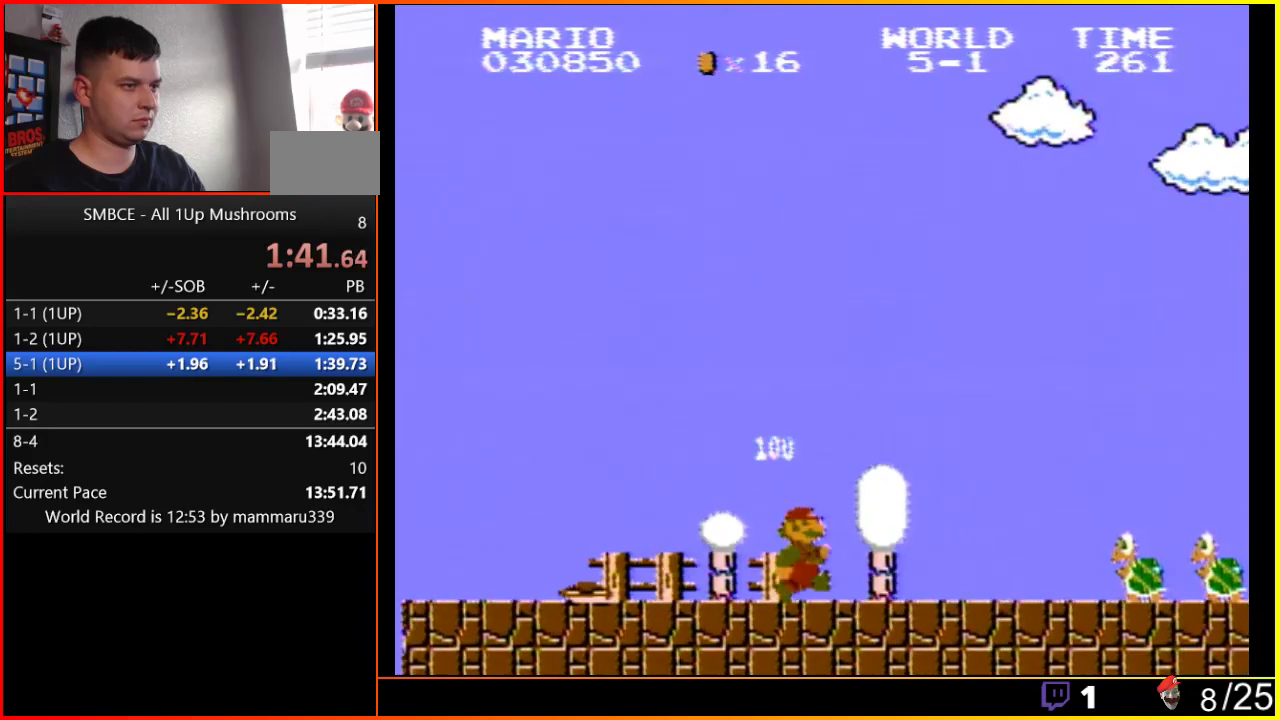
{"buttons": ["B", "DPAD_RIGHT"], "events": []}
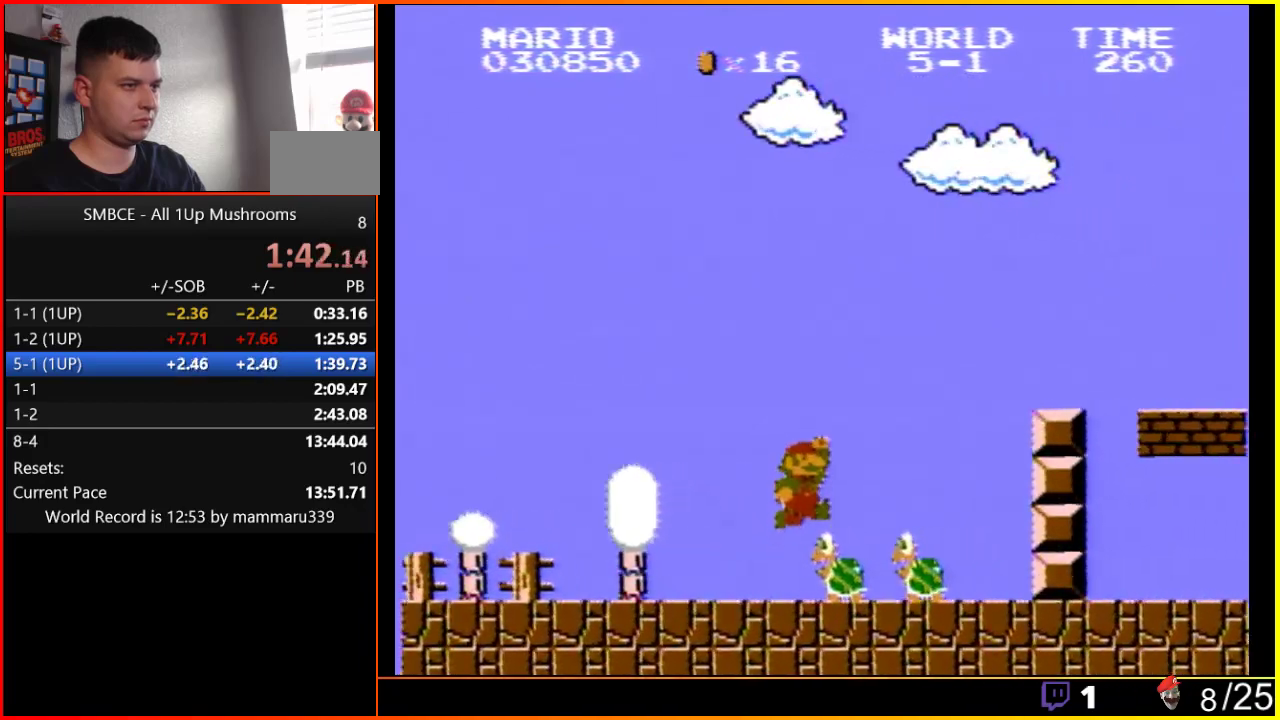
{"buttons": ["A", "B", "DPAD_RIGHT"], "events": [[133, "A", "down"]]}
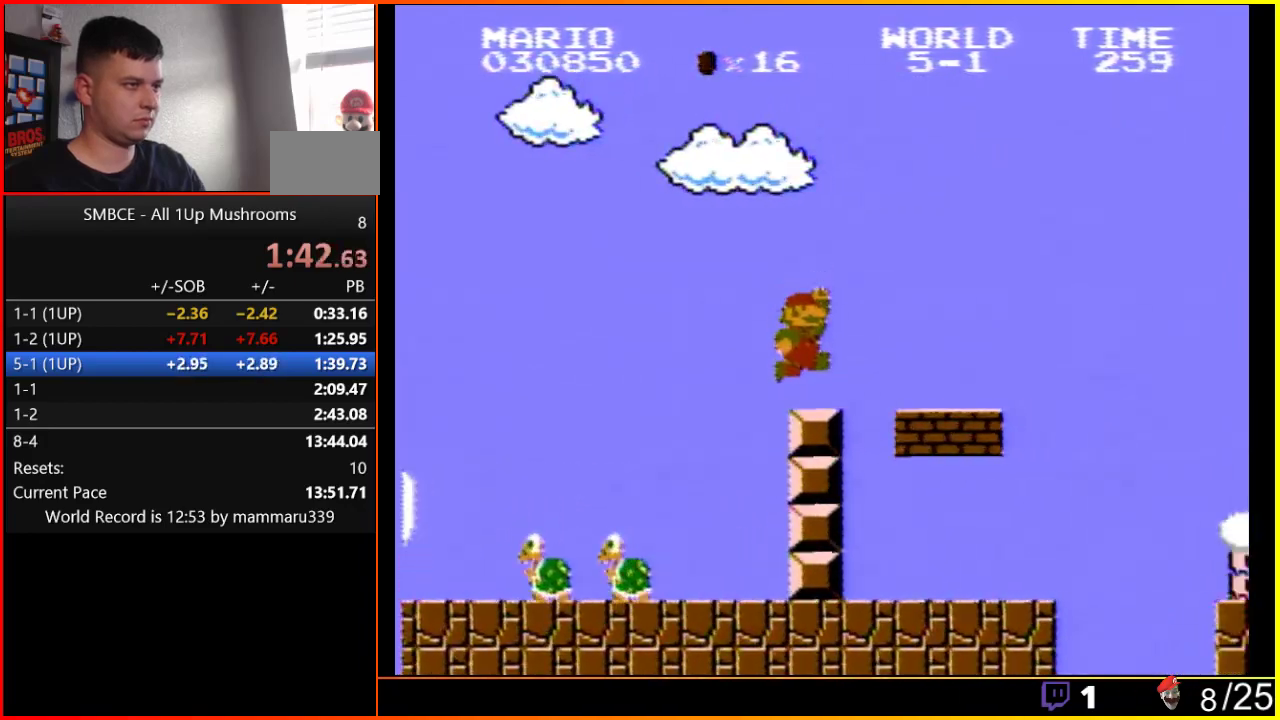
{"buttons": ["B", "DPAD_LEFT"], "events": [[67, "DPAD_RIGHT", "up"], [67, "DPAD_UP", "down"], [100, "A", "up"], [100, "DPAD_LEFT", "down"], [100, "DPAD_UP", "up"]]}
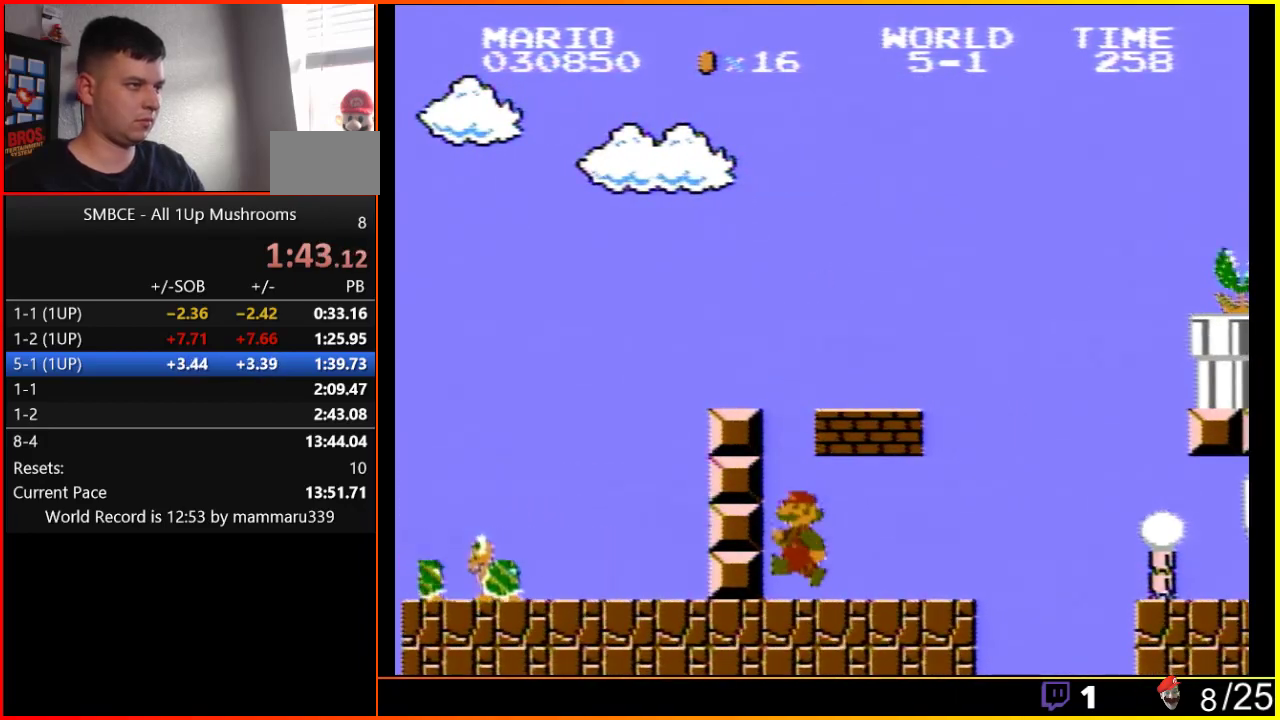
{"buttons": ["B", "DPAD_RIGHT"], "events": [[133, "DPAD_LEFT", "up"], [217, "A", "down"], [283, "DPAD_RIGHT", "down"], [383, "A", "up"]]}
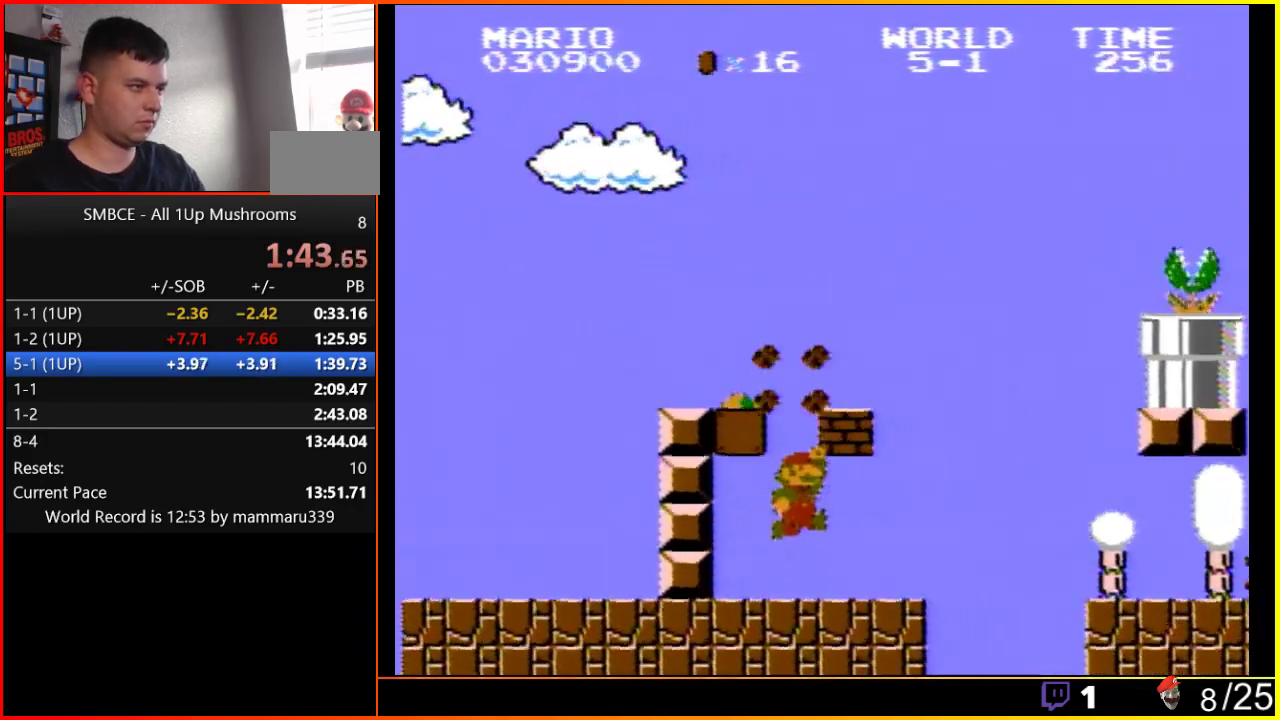
{"buttons": ["B", "DPAD_LEFT"], "events": [[67, "A", "down"], [117, "DPAD_LEFT", "down"], [117, "DPAD_RIGHT", "up"], [267, "A", "up"]]}
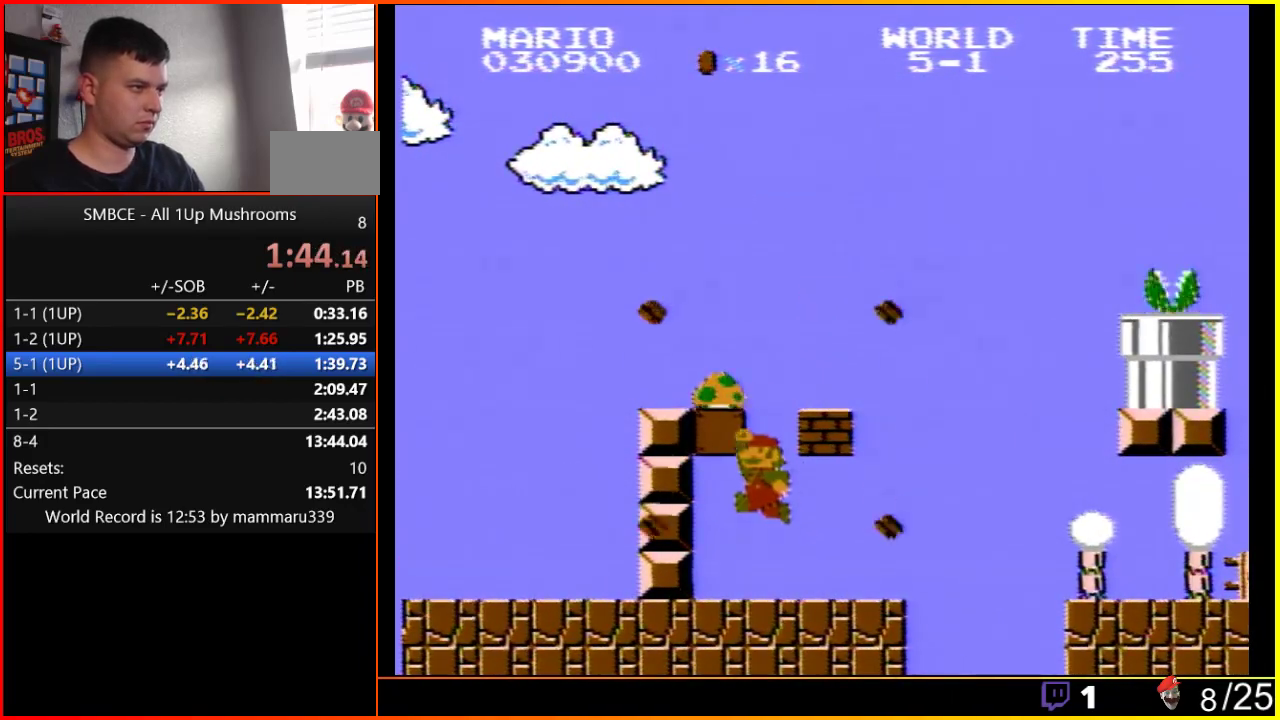
{"buttons": ["B"], "events": [[50, "A", "down"], [433, "DPAD_LEFT", "up"], [500, "A", "up"]]}
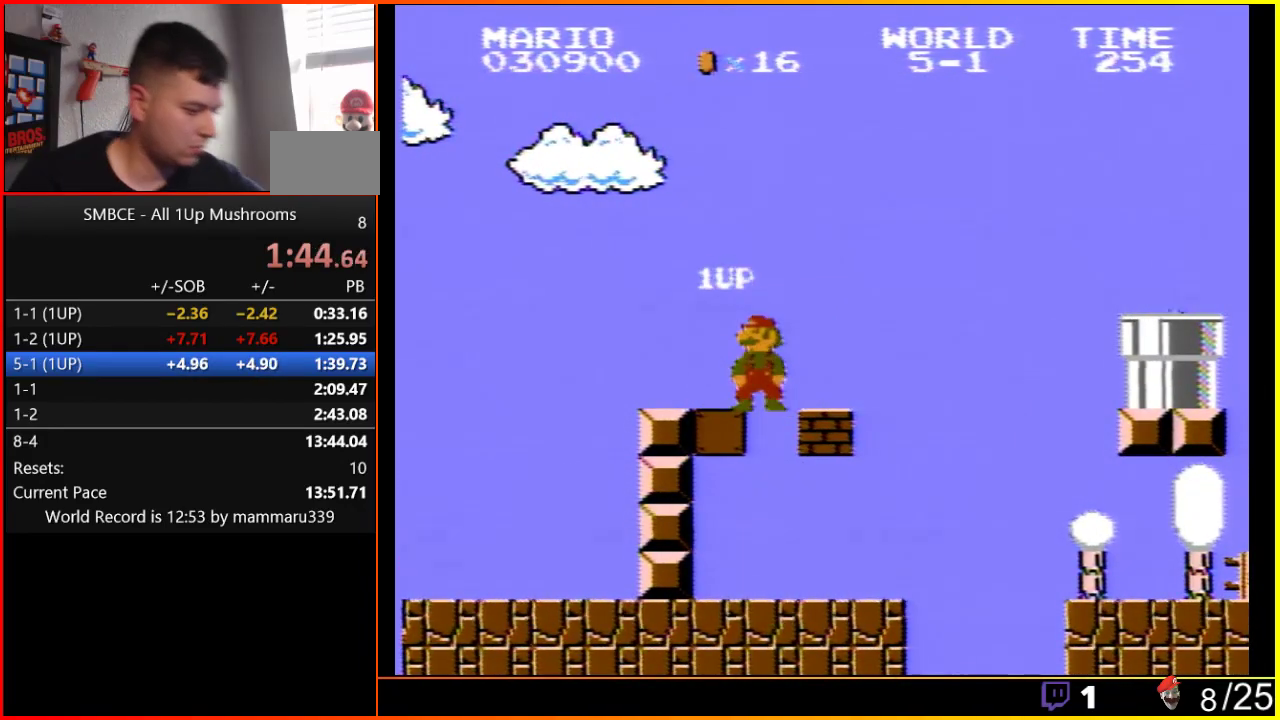
{"buttons": [], "events": [[17, "B", "up"]]}
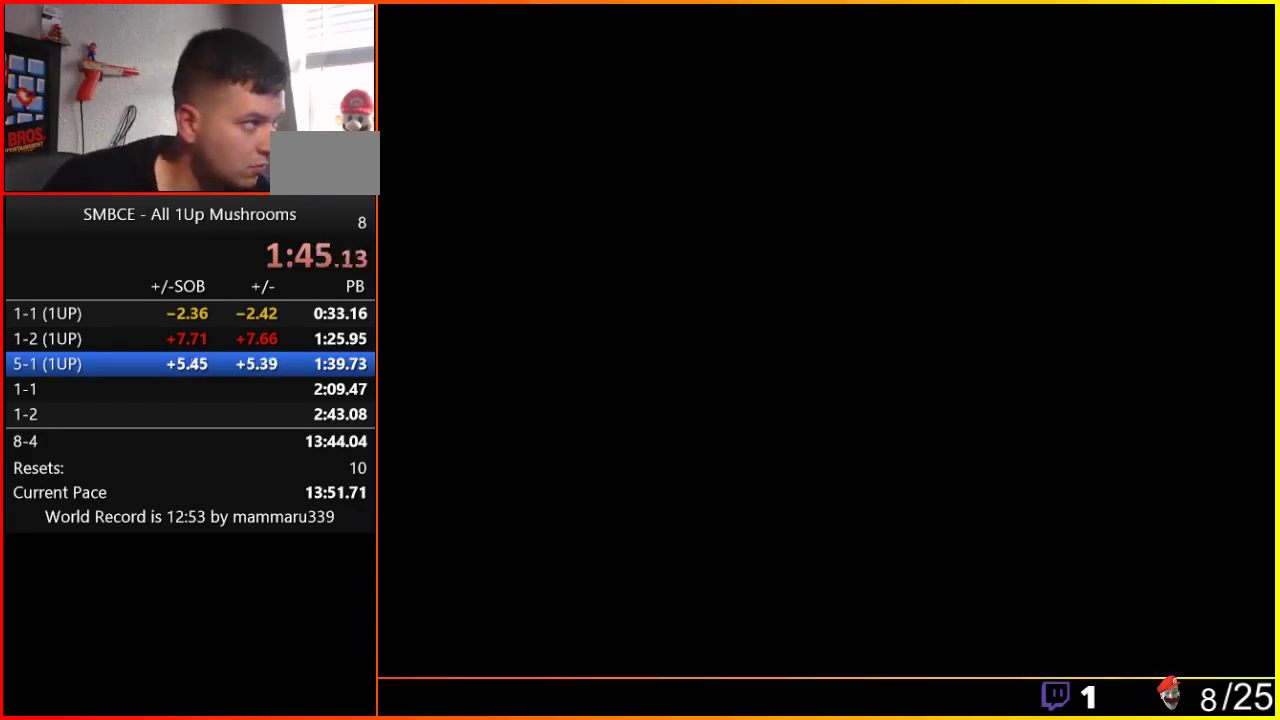
{"buttons": [], "events": []}
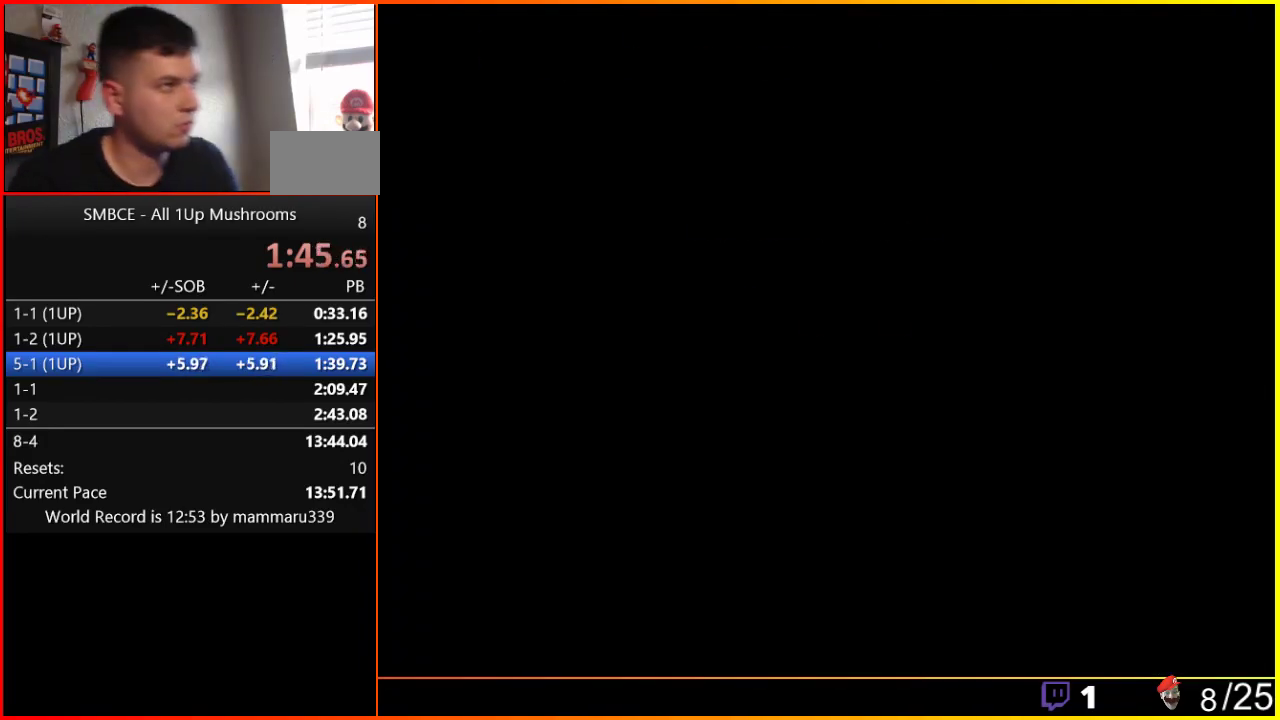
{"buttons": [], "events": [[117, "START", "down"], [267, "START", "up"]]}
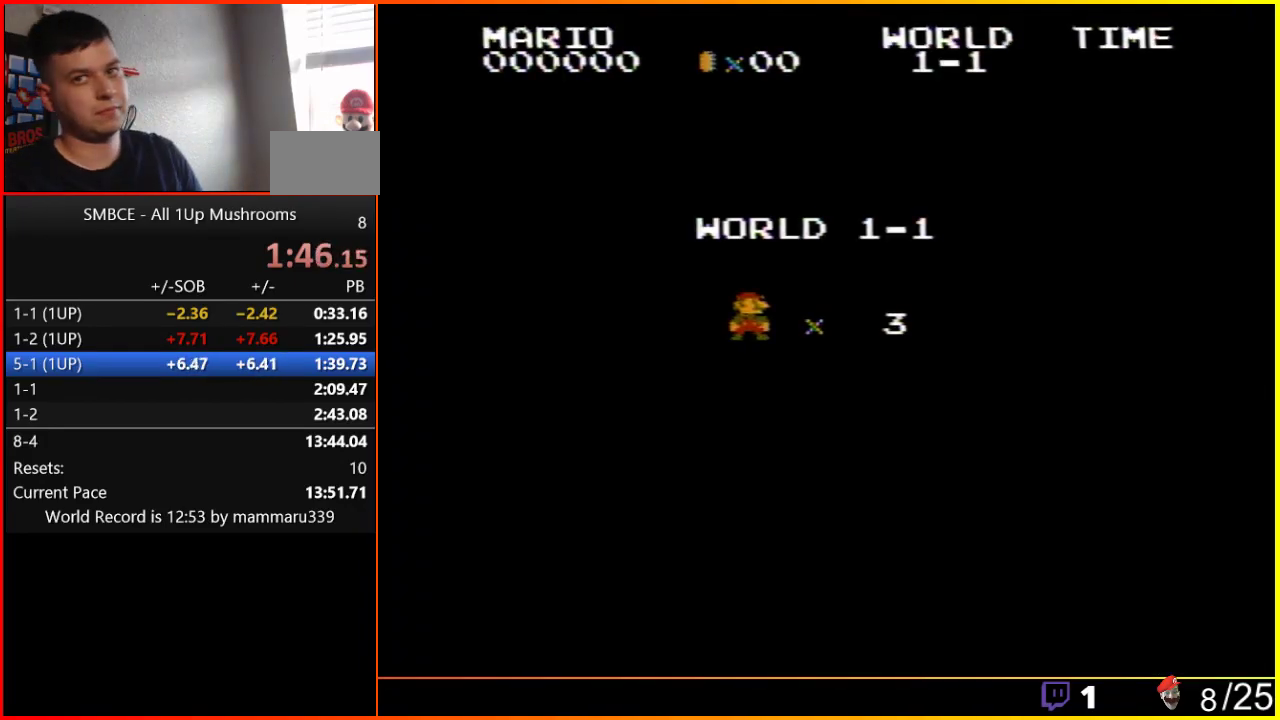
{"buttons": ["B", "DPAD_RIGHT"], "events": [[83, "B", "down"], [83, "DPAD_RIGHT", "down"]]}
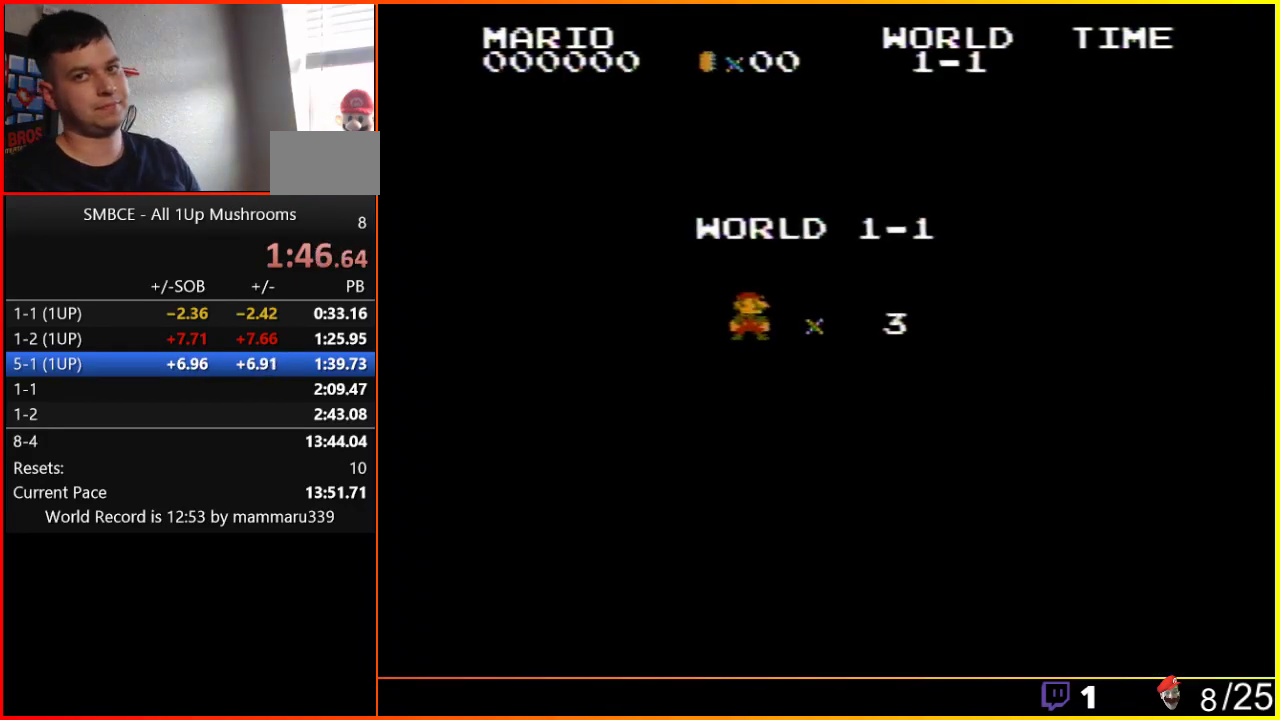
{"buttons": ["B", "DPAD_RIGHT"], "events": []}
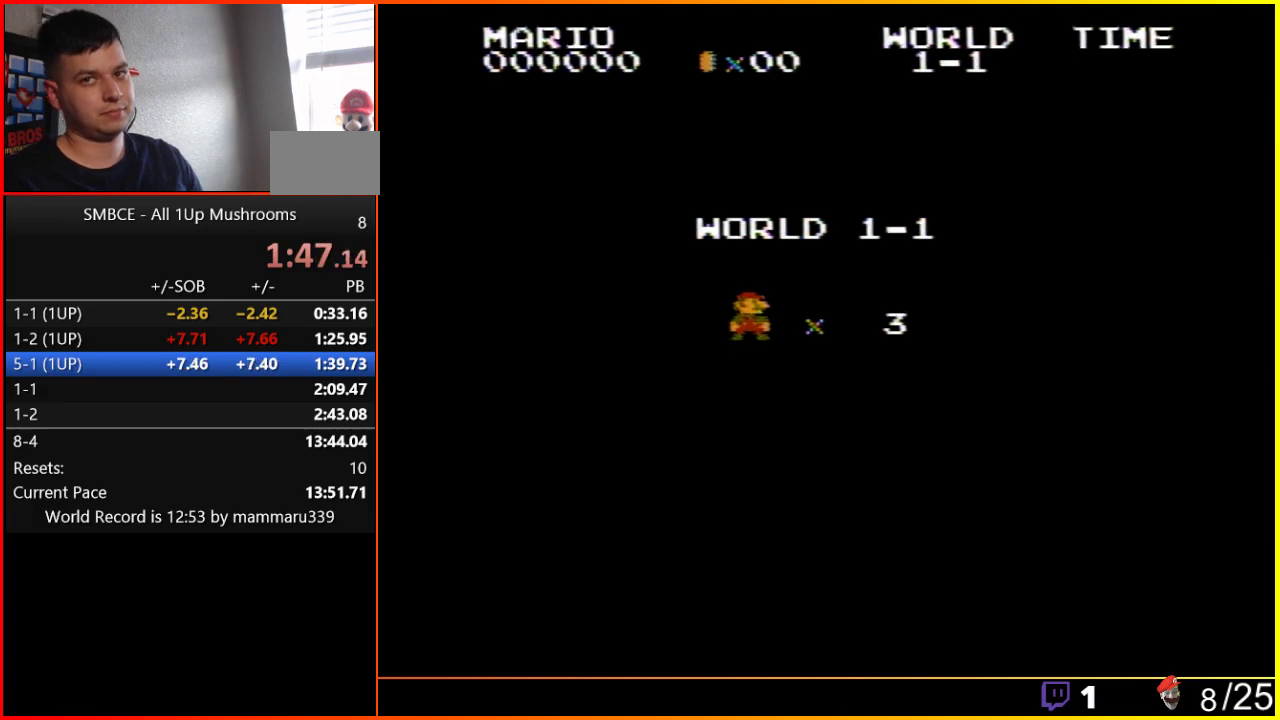
{"buttons": ["B", "DPAD_RIGHT"], "events": []}
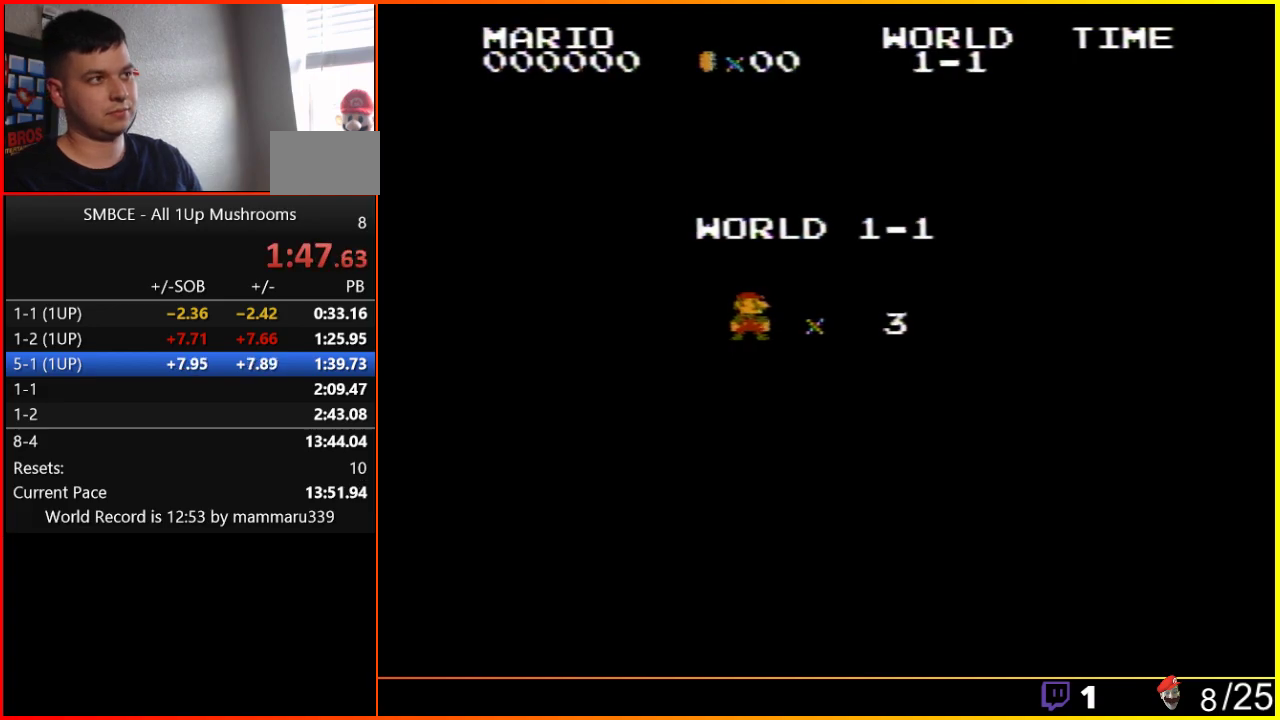
{"buttons": ["B", "DPAD_RIGHT"], "events": []}
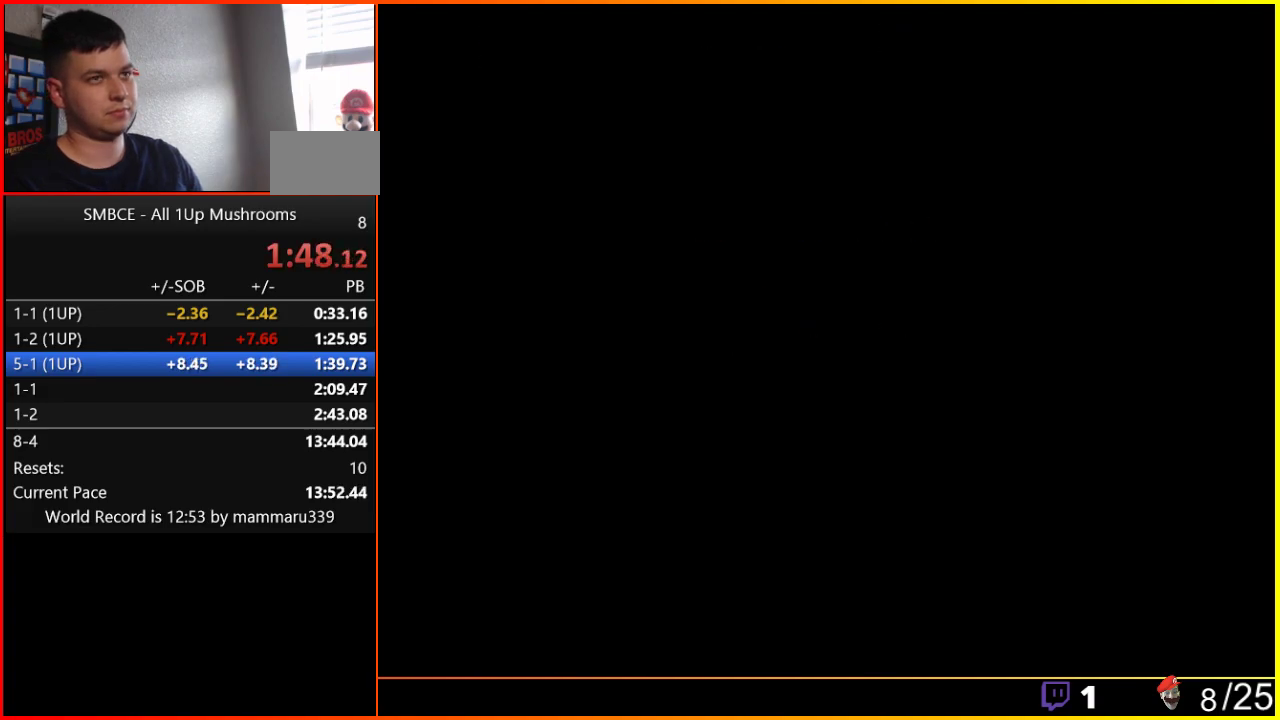
{"buttons": ["B", "DPAD_RIGHT"], "events": []}
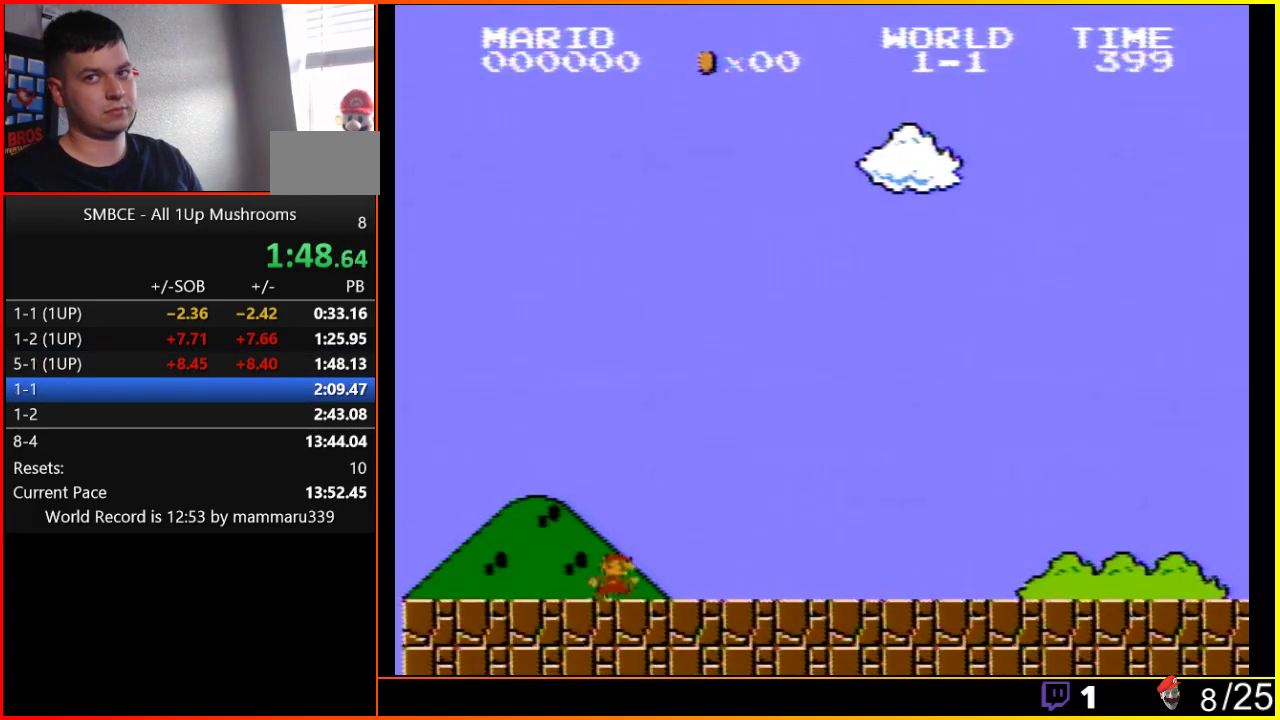
{"buttons": ["B", "DPAD_RIGHT"], "events": []}
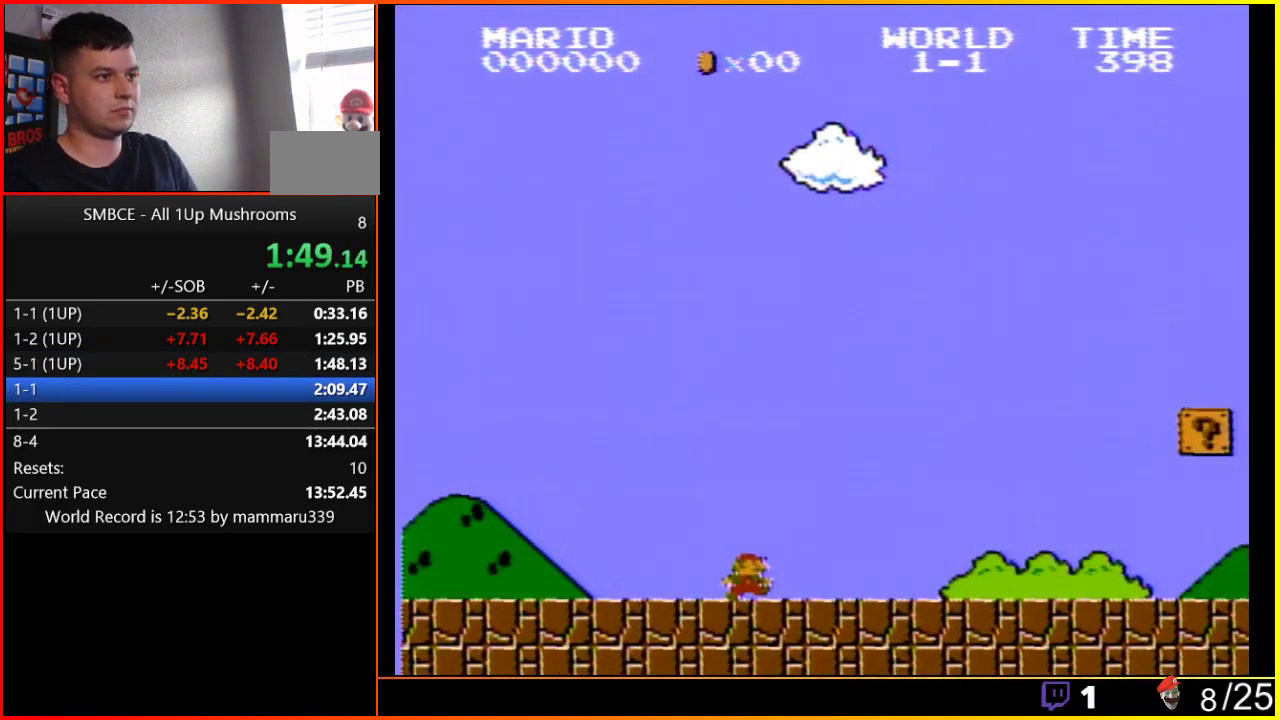
{"buttons": ["A", "B", "DPAD_RIGHT"], "events": [[433, "A", "down"]]}
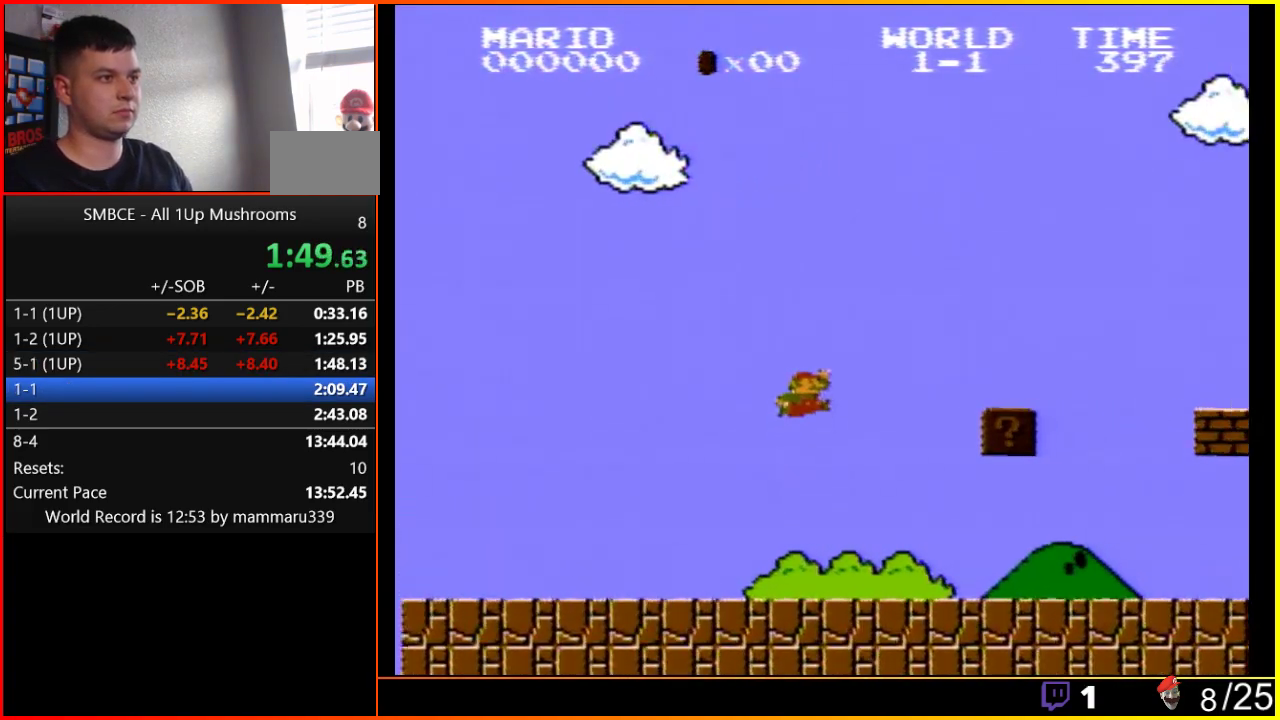
{"buttons": ["A", "B", "DPAD_RIGHT"], "events": []}
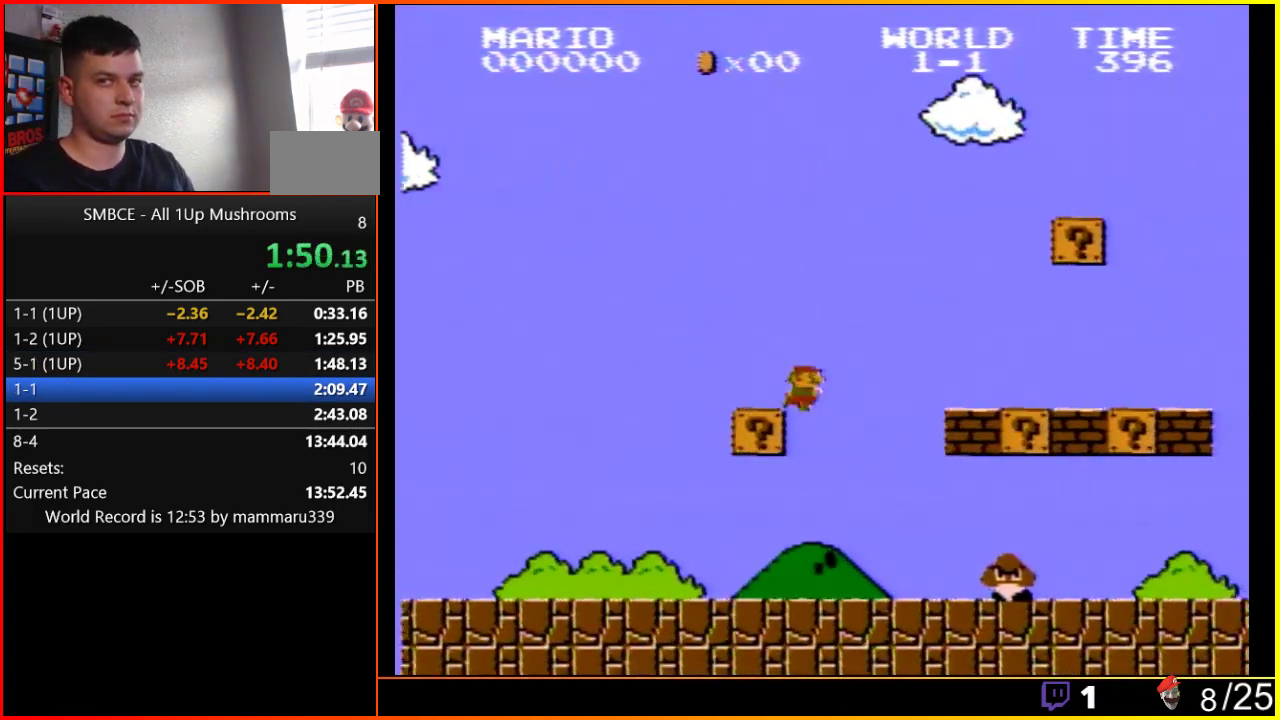
{"buttons": ["B", "DPAD_RIGHT"], "events": [[83, "A", "up"]]}
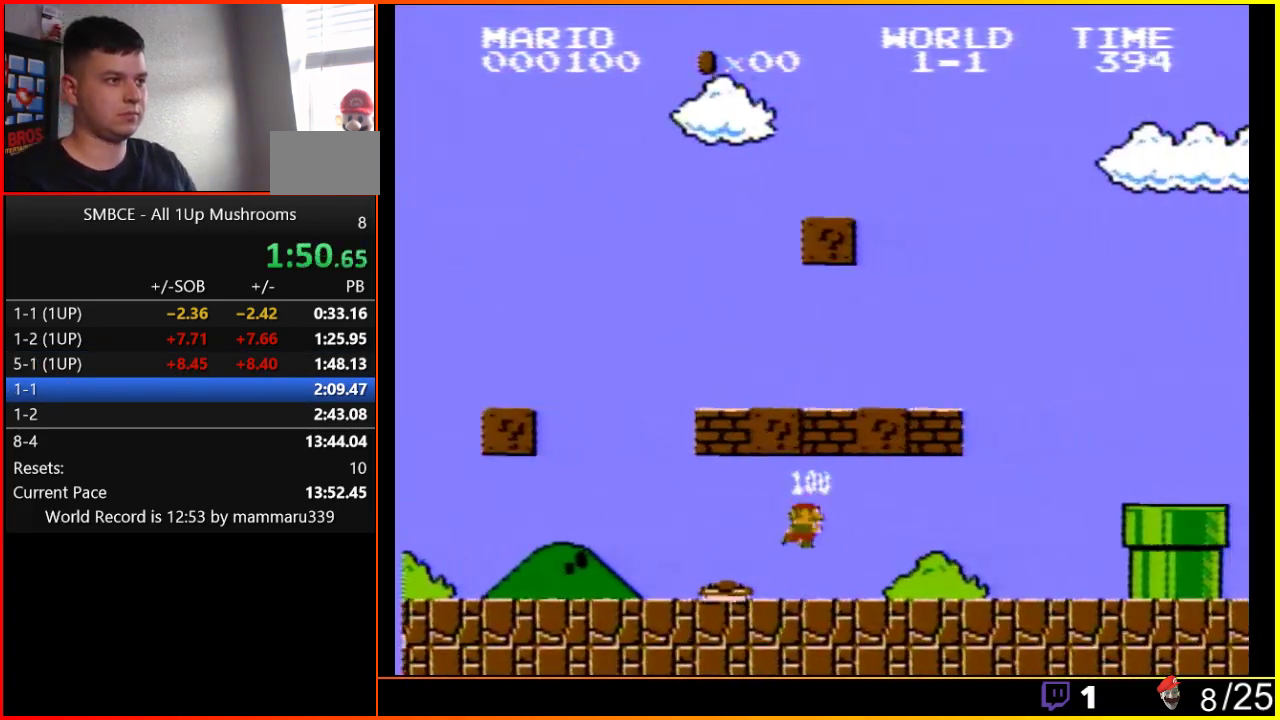
{"buttons": ["A", "B", "DPAD_RIGHT"], "events": [[433, "A", "down"]]}
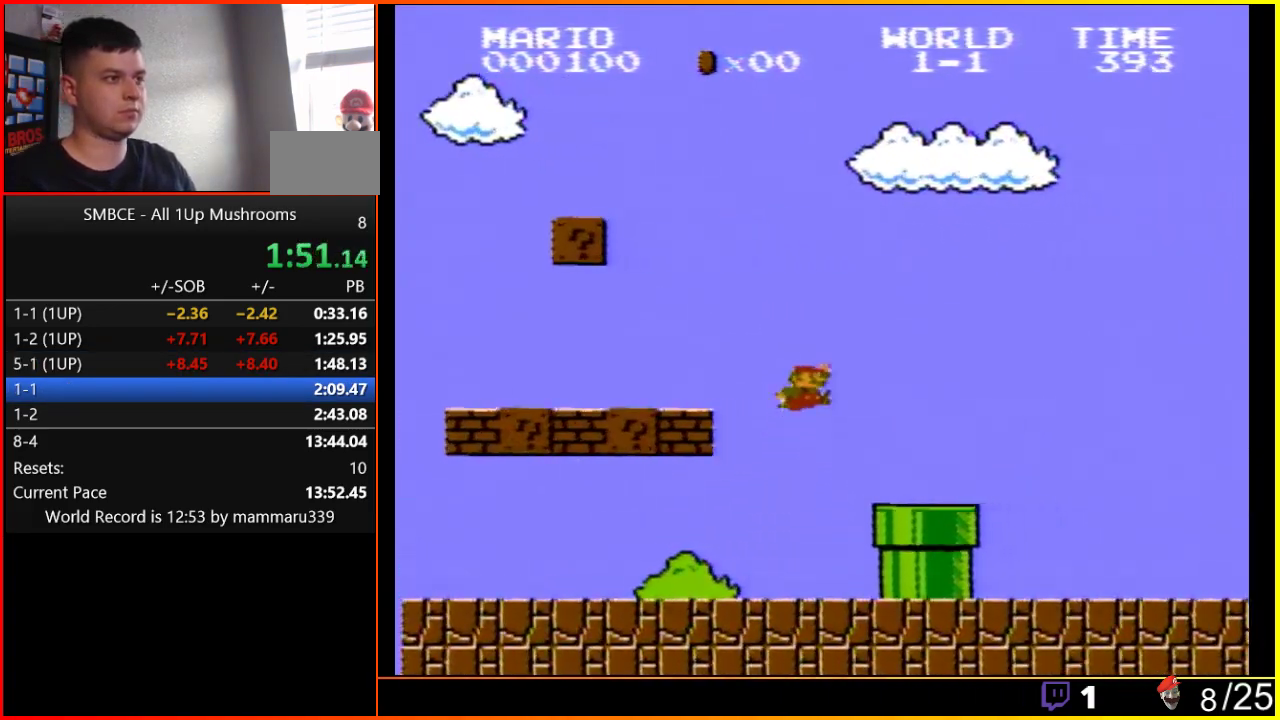
{"buttons": ["B", "DPAD_RIGHT"], "events": [[433, "A", "up"]]}
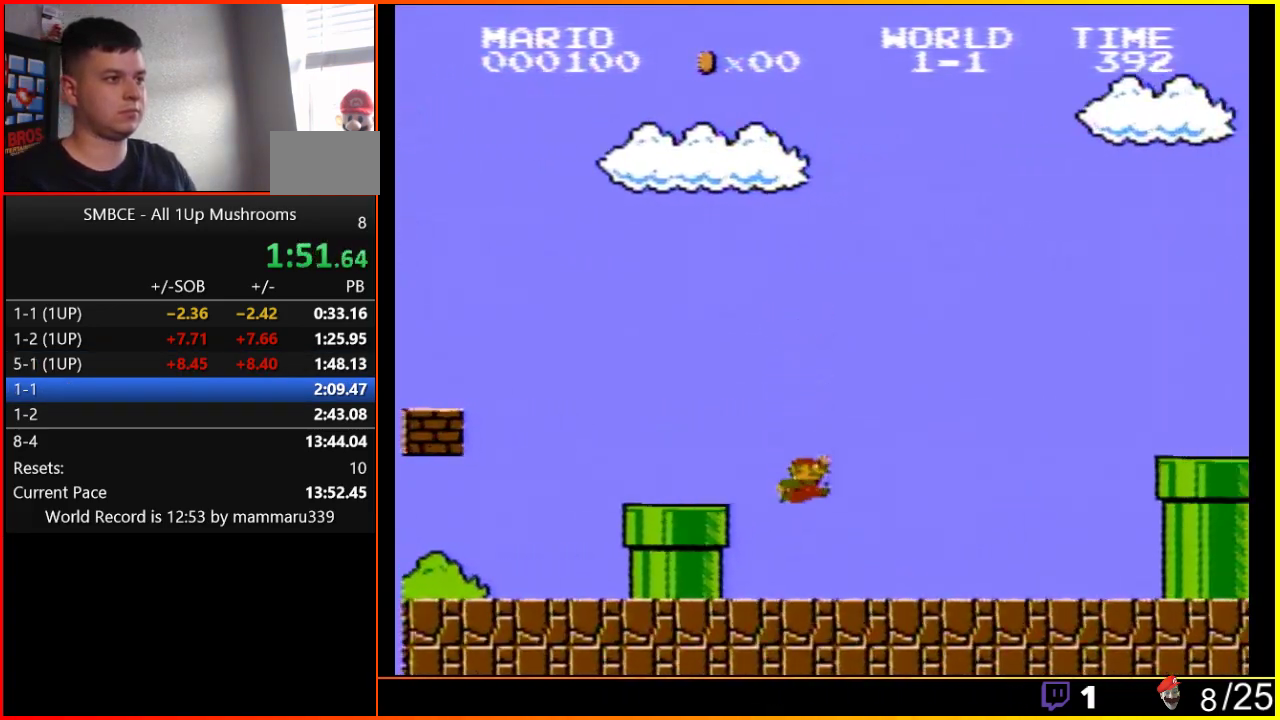
{"buttons": ["A", "B", "DPAD_RIGHT"], "events": [[367, "A", "down"]]}
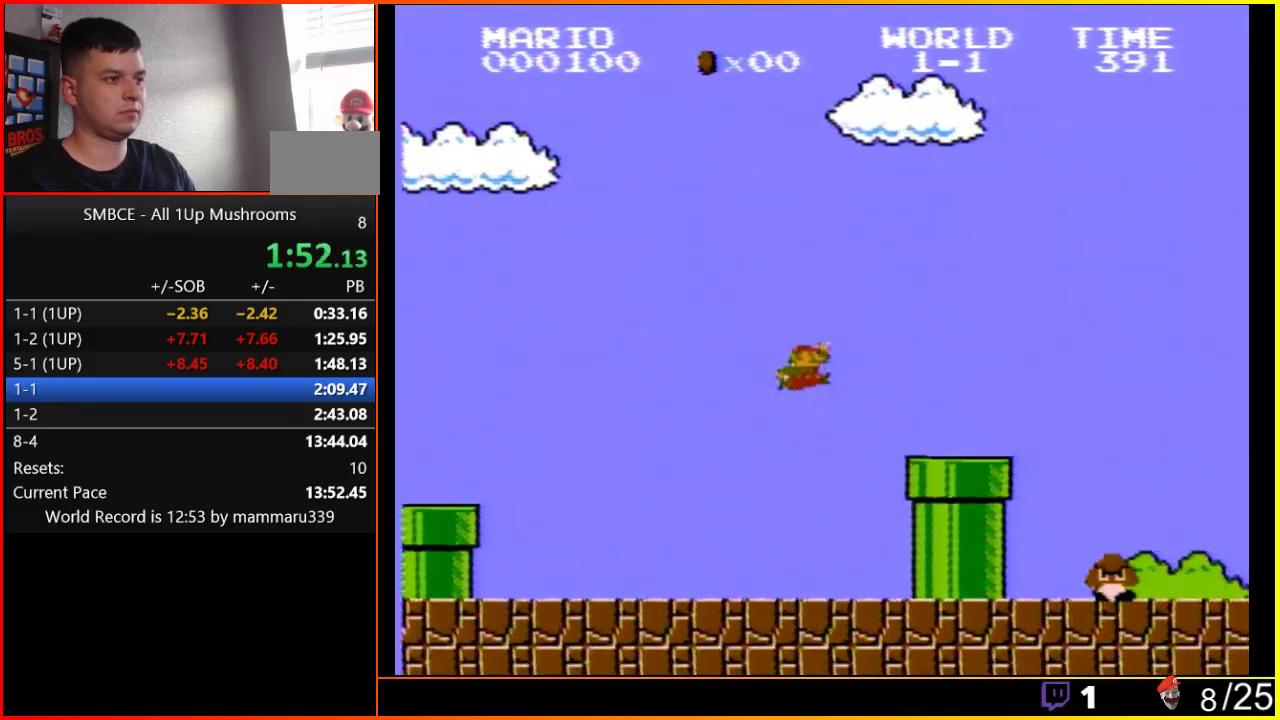
{"buttons": ["A", "B", "DPAD_RIGHT"], "events": [[267, "A", "up"], [483, "A", "down"]]}